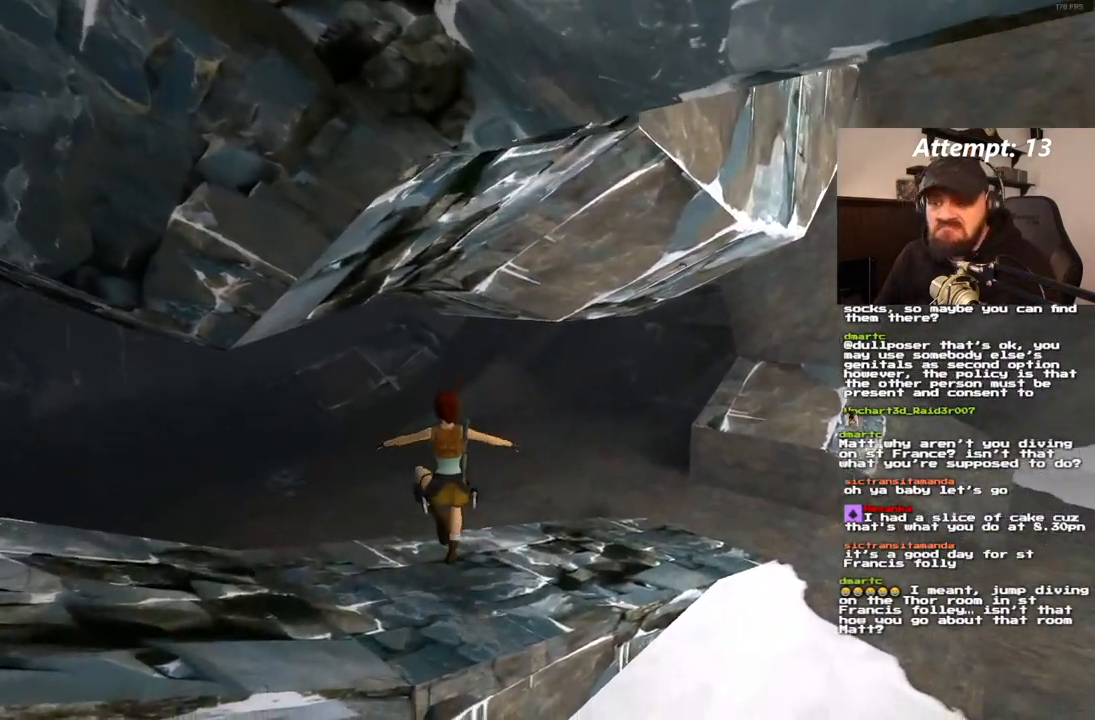
Gameplay with a controller (PlayStation layout); each line is a JSON object with the inputs held at the frame after it (dt_ms = milliseconds from this image to that frame). "events" lists button and stick changes between this image and that frame as [ms after this image, input, new state], when the widget could be followed in between. Not read: L3 R3.
{"dt_ms": 500, "buttons": ["SQUARE", "DPAD_UP", "DPAD_LEFT"], "left_stick": "center", "right_stick": "center", "events": [[433, "SQUARE", "down"]]}
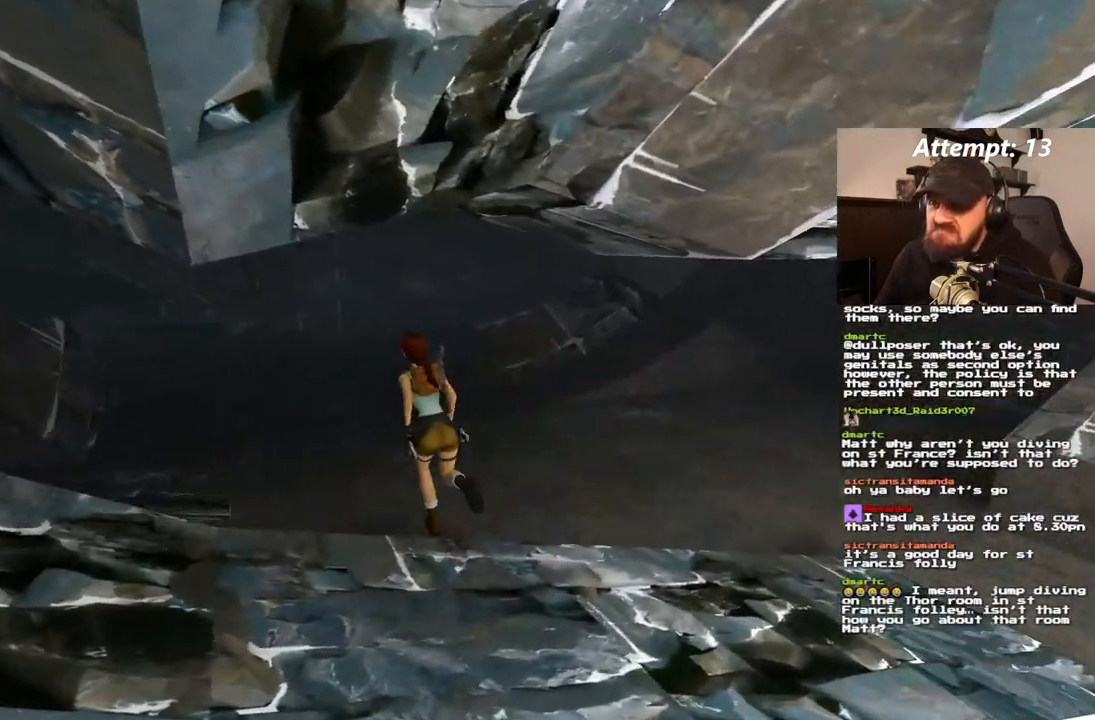
{"dt_ms": 1000, "buttons": ["DPAD_UP"], "left_stick": "center", "right_stick": "center"}
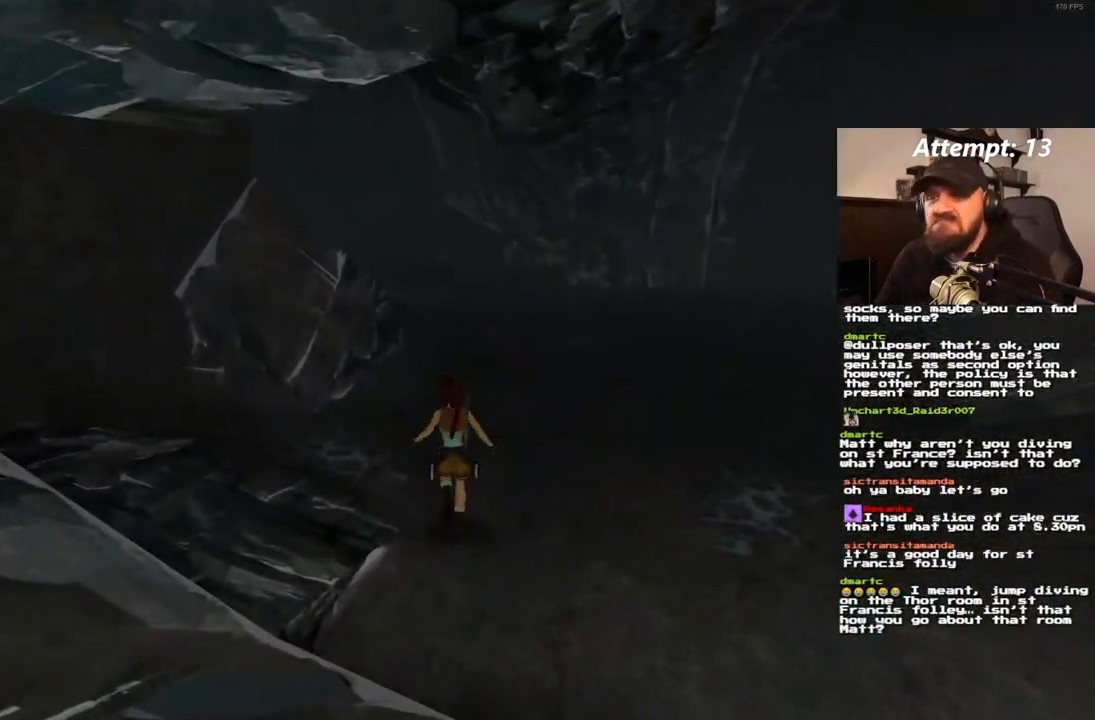
{"dt_ms": 500, "buttons": ["SQUARE", "DPAD_UP", "DPAD_RIGHT"], "left_stick": "center", "right_stick": "center", "events": [[17, "SQUARE", "down"], [233, "DPAD_RIGHT", "down"]]}
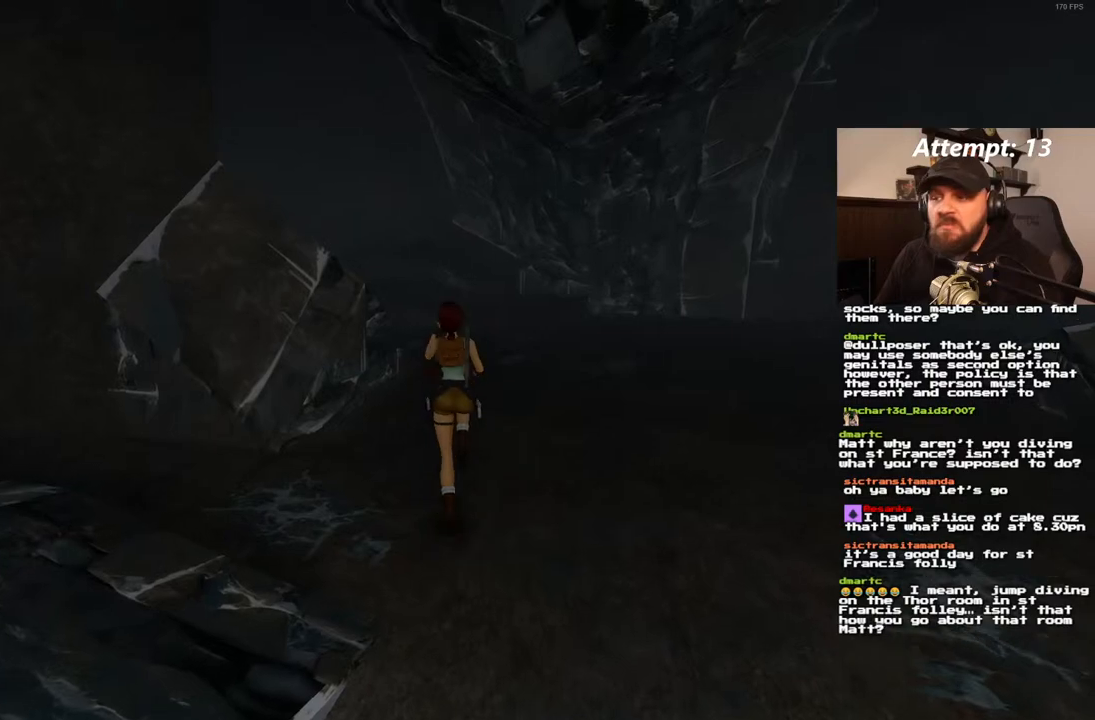
{"dt_ms": 500, "buttons": ["DPAD_UP"], "left_stick": "center", "right_stick": "center", "events": [[17, "DPAD_RIGHT", "up"], [150, "SQUARE", "up"]]}
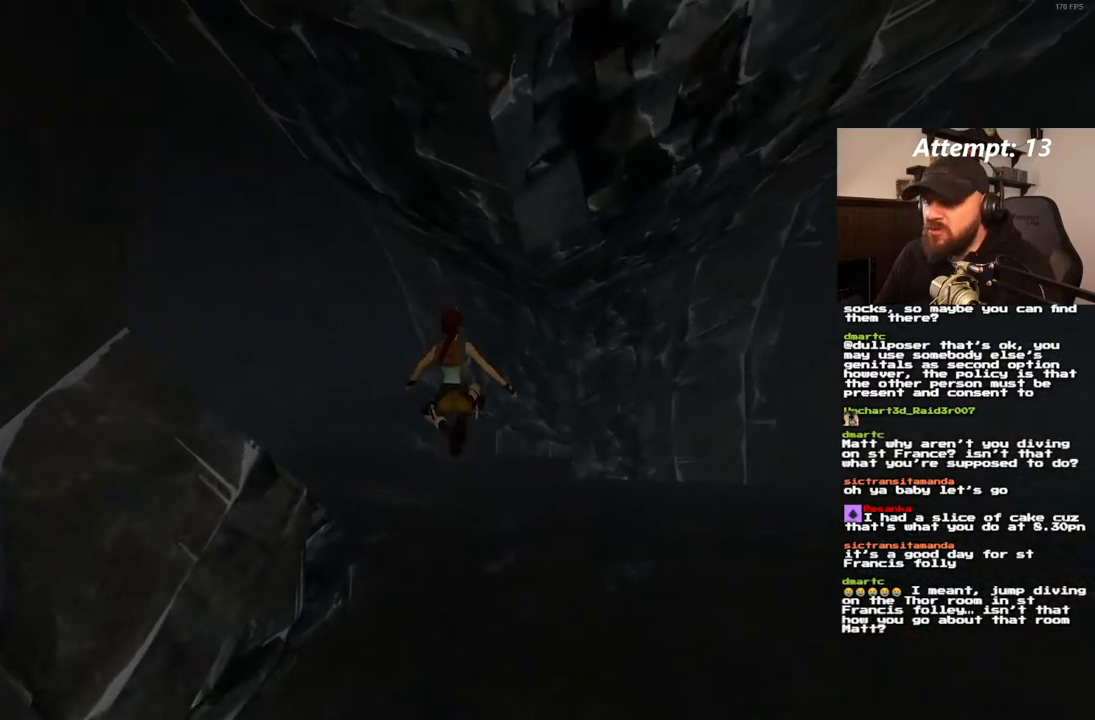
{"dt_ms": 500, "buttons": ["DPAD_UP", "DPAD_LEFT"], "left_stick": "center", "right_stick": "center", "events": [[67, "DPAD_LEFT", "down"]]}
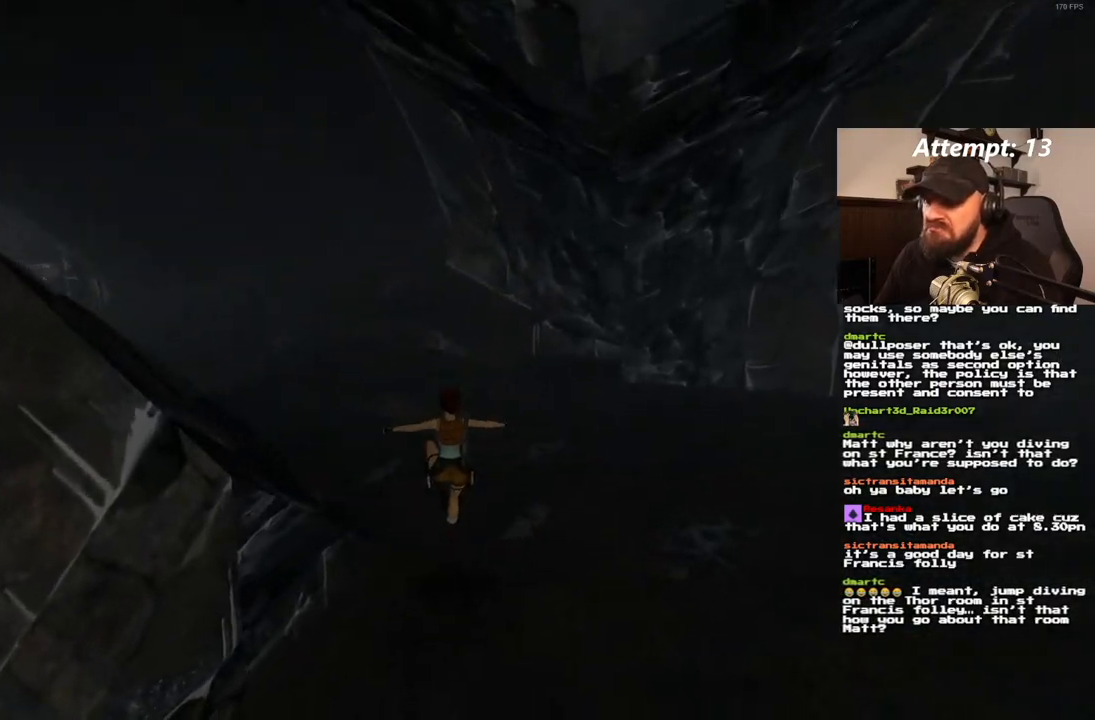
{"dt_ms": 1000, "buttons": ["SQUARE", "DPAD_UP", "DPAD_LEFT"], "left_stick": "center", "right_stick": "center", "events": [[500, "SQUARE", "down"]]}
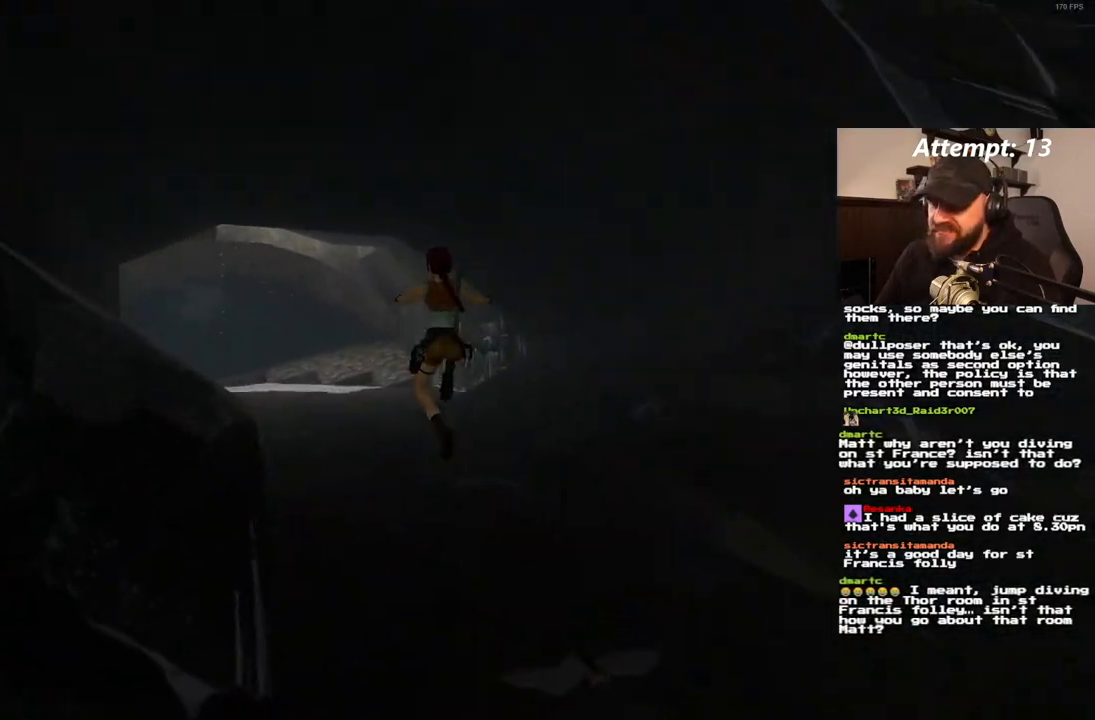
{"dt_ms": 500, "buttons": ["SQUARE", "DPAD_UP", "DPAD_LEFT"], "left_stick": "center", "right_stick": "center", "events": []}
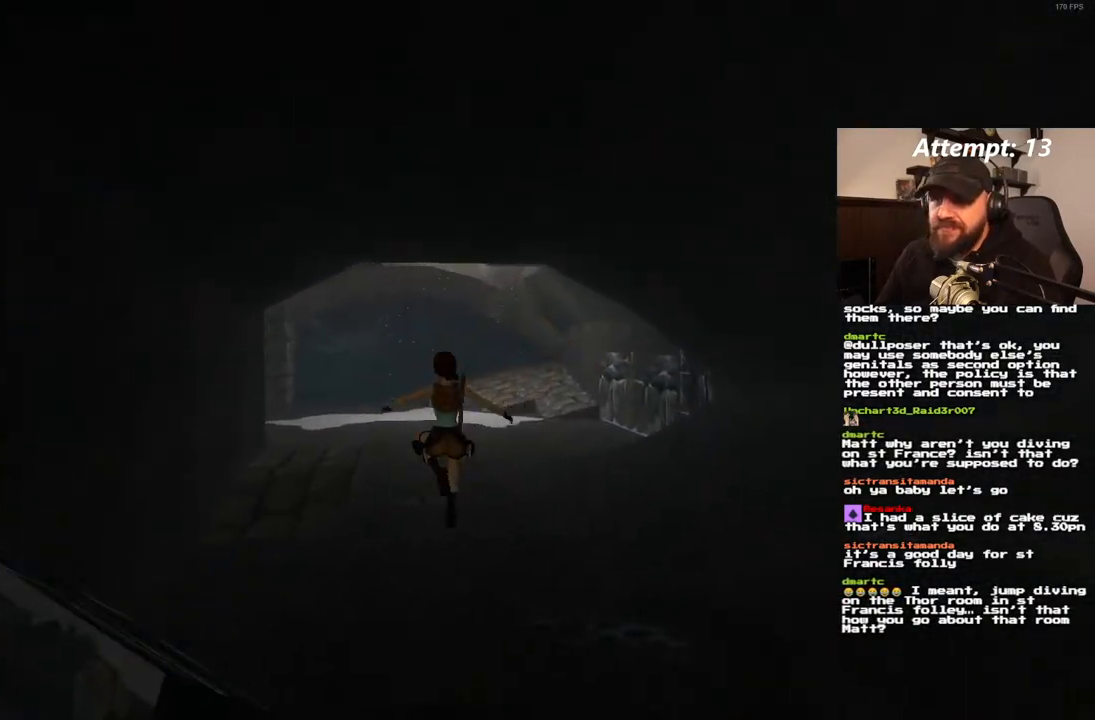
{"dt_ms": 500, "buttons": ["SQUARE", "DPAD_UP"], "left_stick": "center", "right_stick": "center", "events": [[333, "DPAD_LEFT", "up"]]}
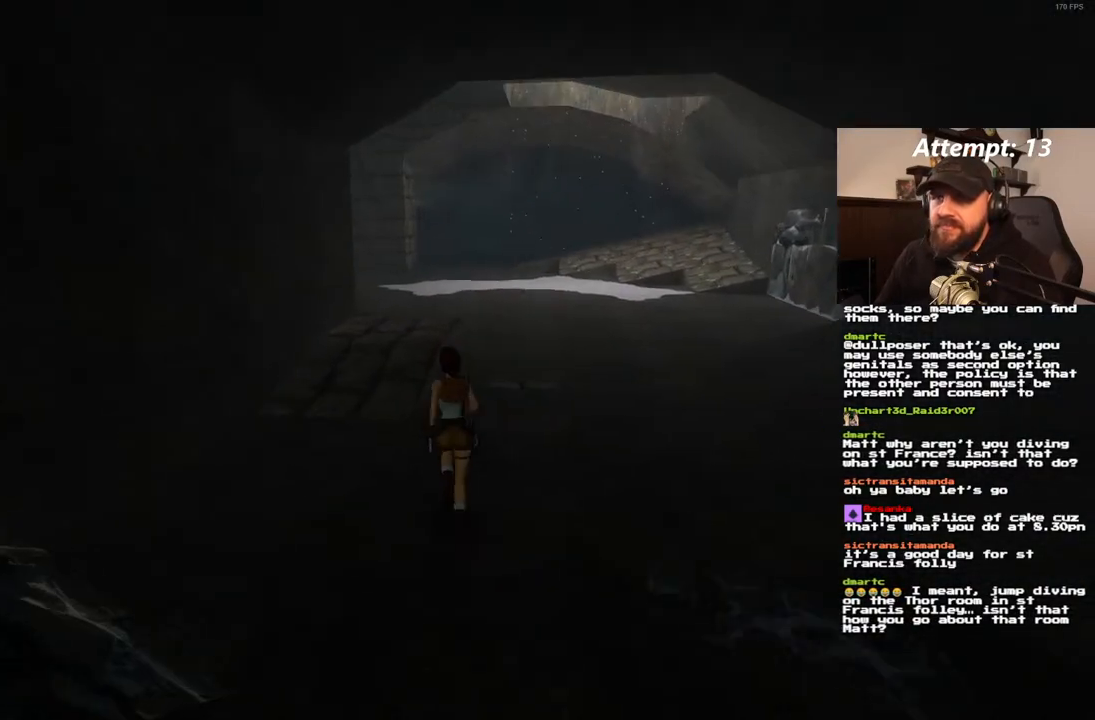
{"dt_ms": 500, "buttons": ["SQUARE", "DPAD_UP"], "left_stick": "center", "right_stick": "center", "events": [[50, "DPAD_RIGHT", "down"], [267, "DPAD_RIGHT", "up"]]}
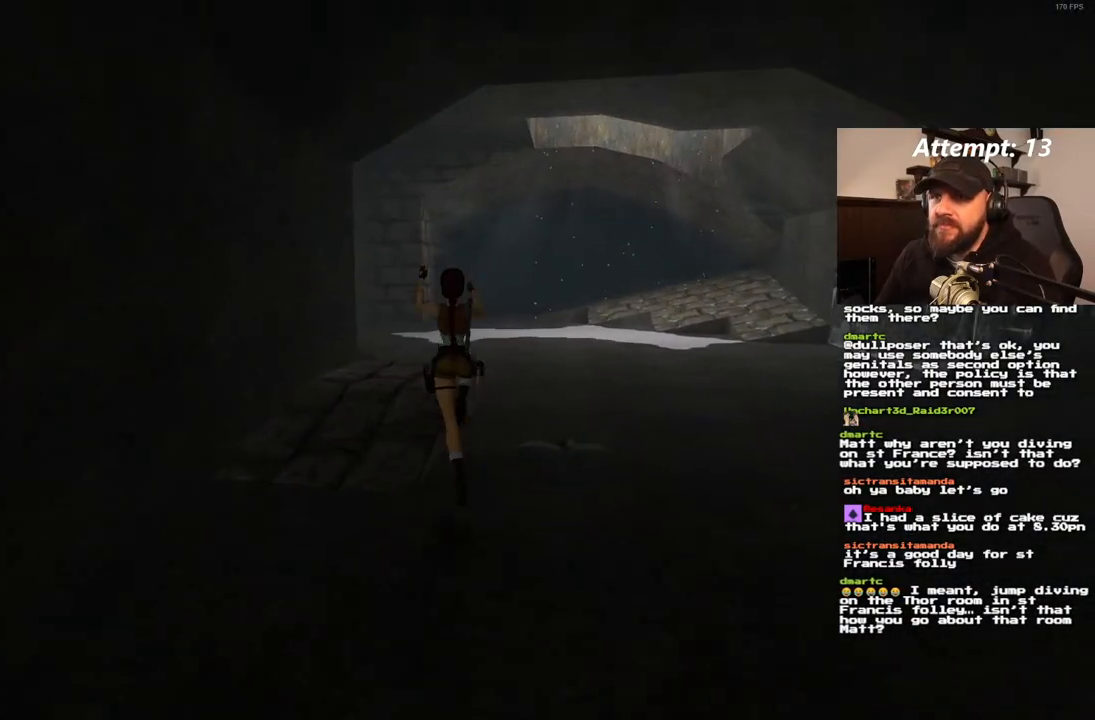
{"dt_ms": 500, "buttons": ["SQUARE", "DPAD_UP"], "left_stick": "center", "right_stick": "center", "events": []}
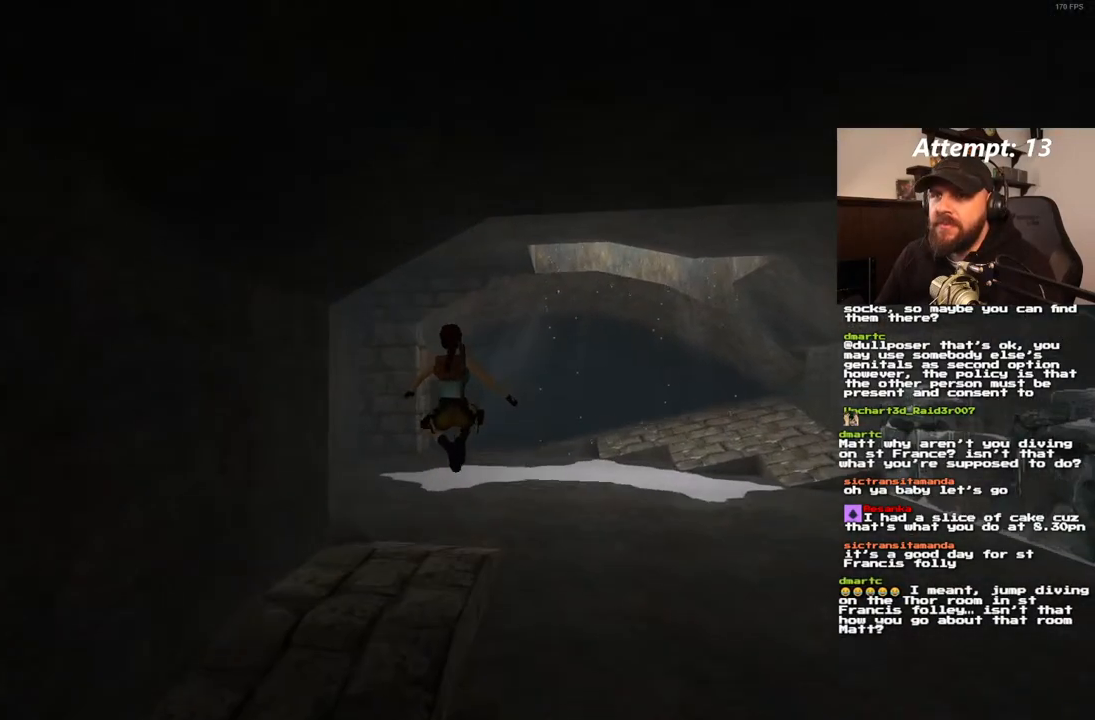
{"dt_ms": 500, "buttons": ["SQUARE", "DPAD_UP"], "left_stick": "center", "right_stick": "center", "events": [[17, "DPAD_RIGHT", "down"], [267, "DPAD_RIGHT", "up"]]}
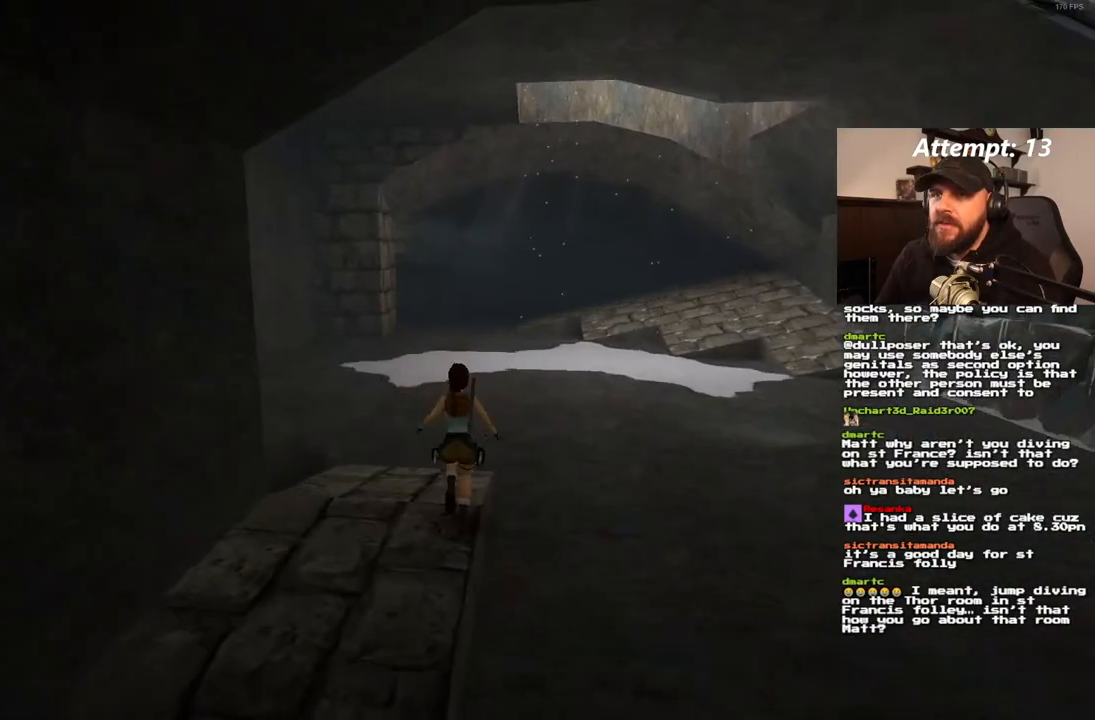
{"dt_ms": 500, "buttons": ["SQUARE", "DPAD_UP"], "left_stick": "center", "right_stick": "center", "events": []}
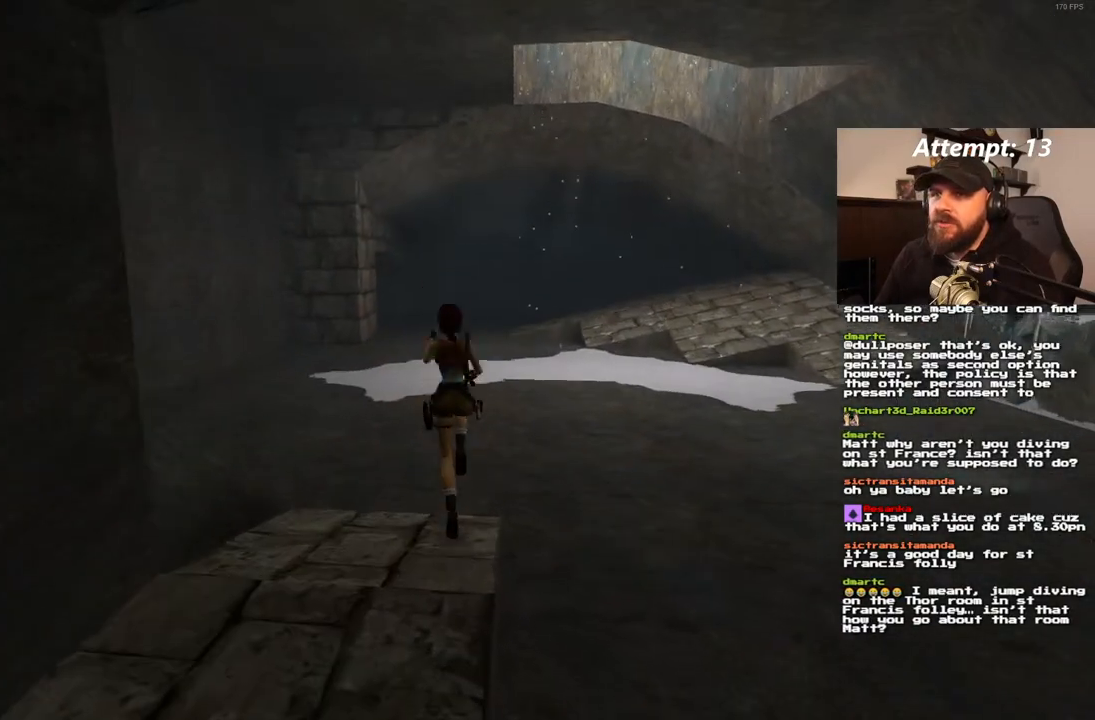
{"dt_ms": 500, "buttons": ["SQUARE"], "left_stick": "center", "right_stick": "center", "events": [[317, "DPAD_UP", "up"]]}
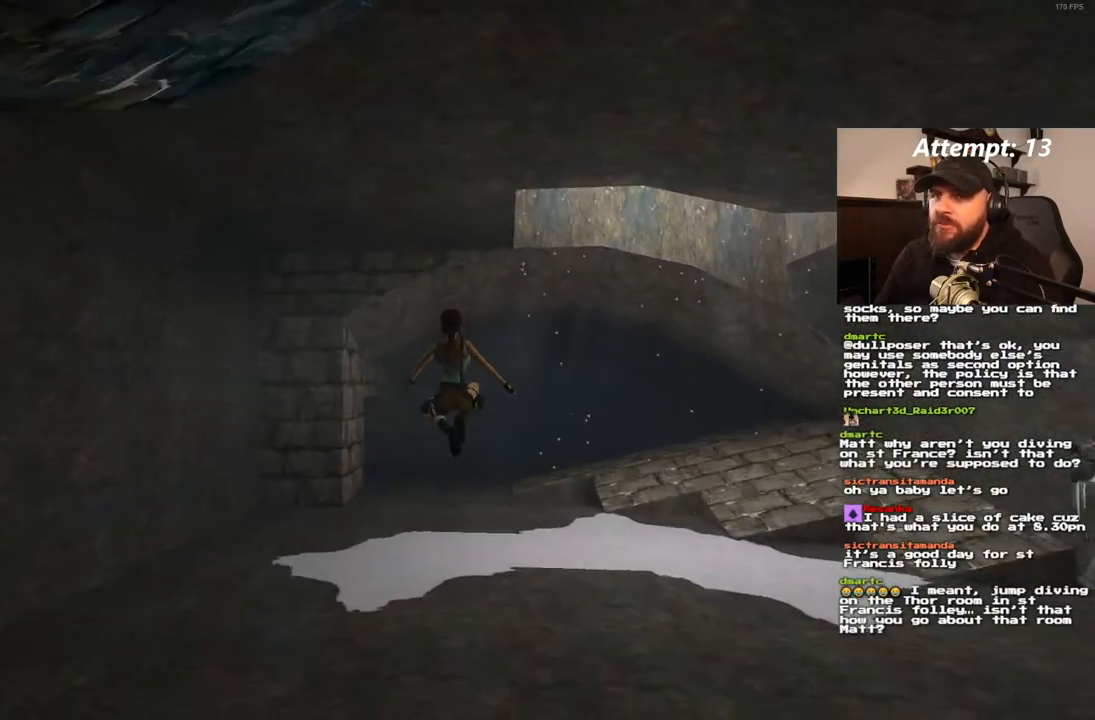
{"dt_ms": 500, "buttons": ["DPAD_UP"], "left_stick": "center", "right_stick": "center", "events": [[117, "SQUARE", "up"], [133, "DPAD_UP", "down"]]}
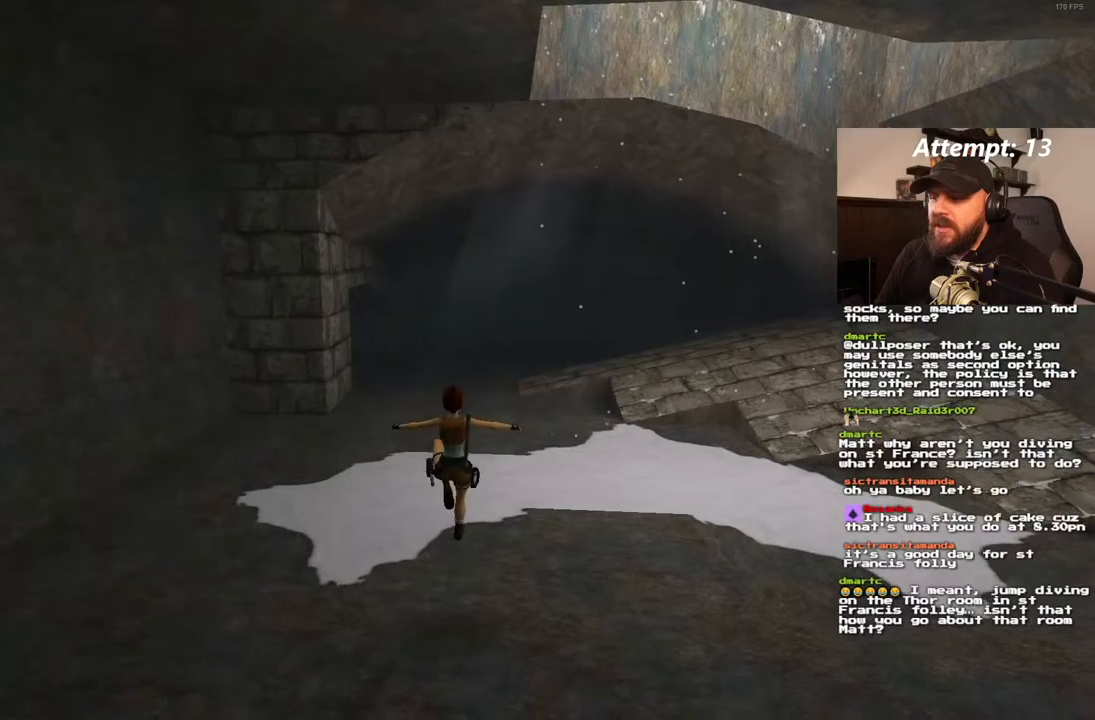
{"dt_ms": 500, "buttons": ["SQUARE", "DPAD_UP"], "left_stick": "center", "right_stick": "center", "events": [[133, "SQUARE", "down"], [150, "DPAD_LEFT", "down"], [450, "DPAD_LEFT", "up"]]}
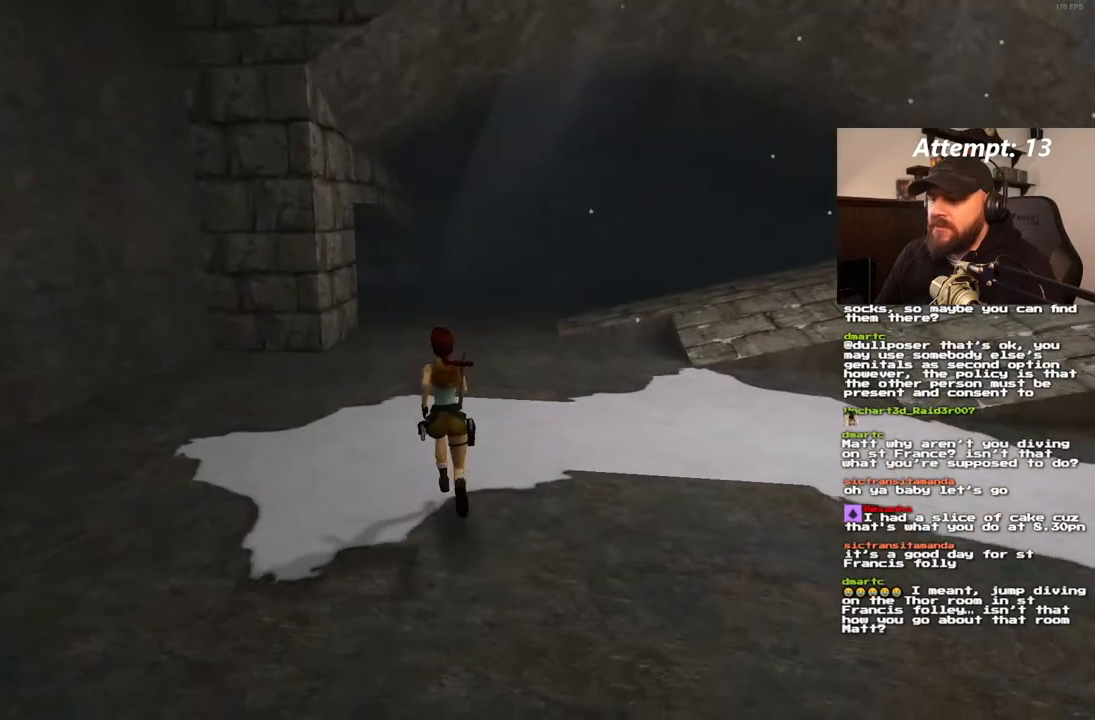
{"dt_ms": 500, "buttons": ["SQUARE", "DPAD_UP"], "left_stick": "center", "right_stick": "center", "events": []}
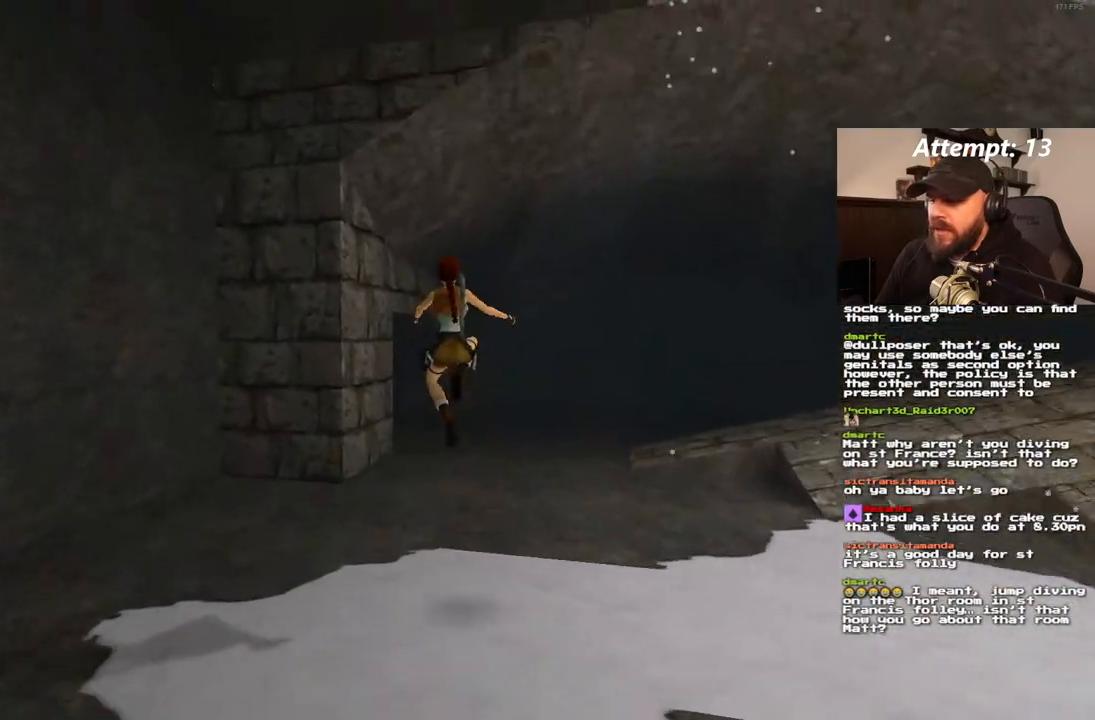
{"dt_ms": 500, "buttons": ["DPAD_UP"], "left_stick": "center", "right_stick": "center", "events": [[33, "DPAD_LEFT", "down"], [250, "DPAD_LEFT", "up"], [250, "SQUARE", "up"]]}
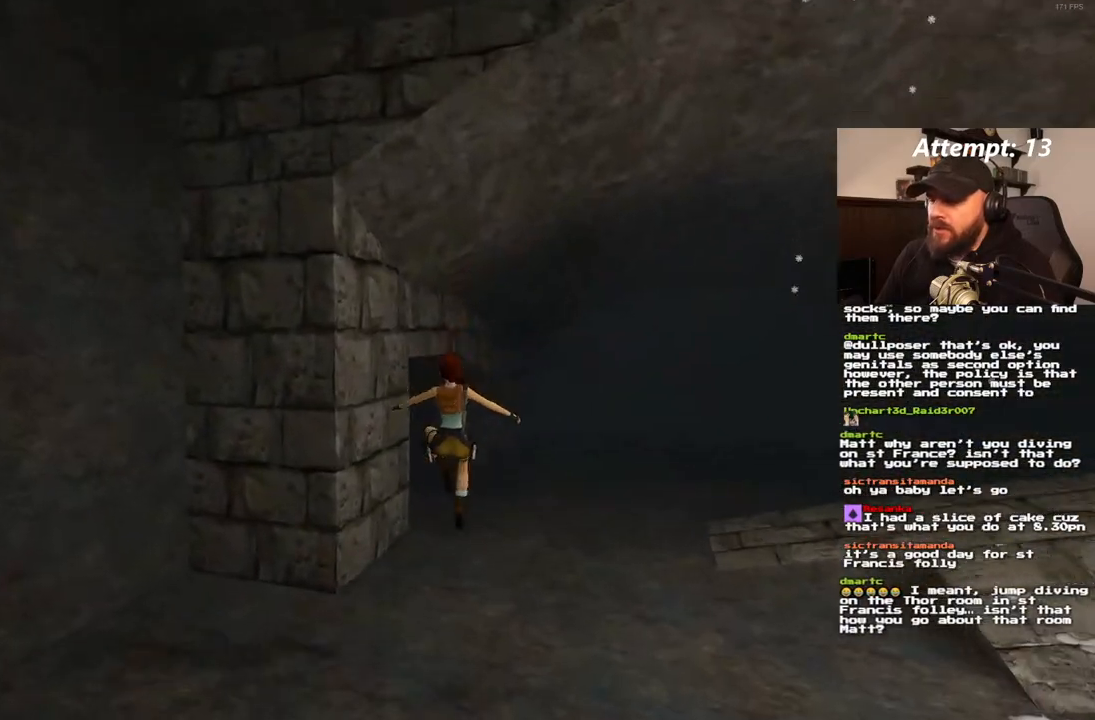
{"dt_ms": 500, "buttons": ["DPAD_UP"], "left_stick": "center", "right_stick": "center", "events": []}
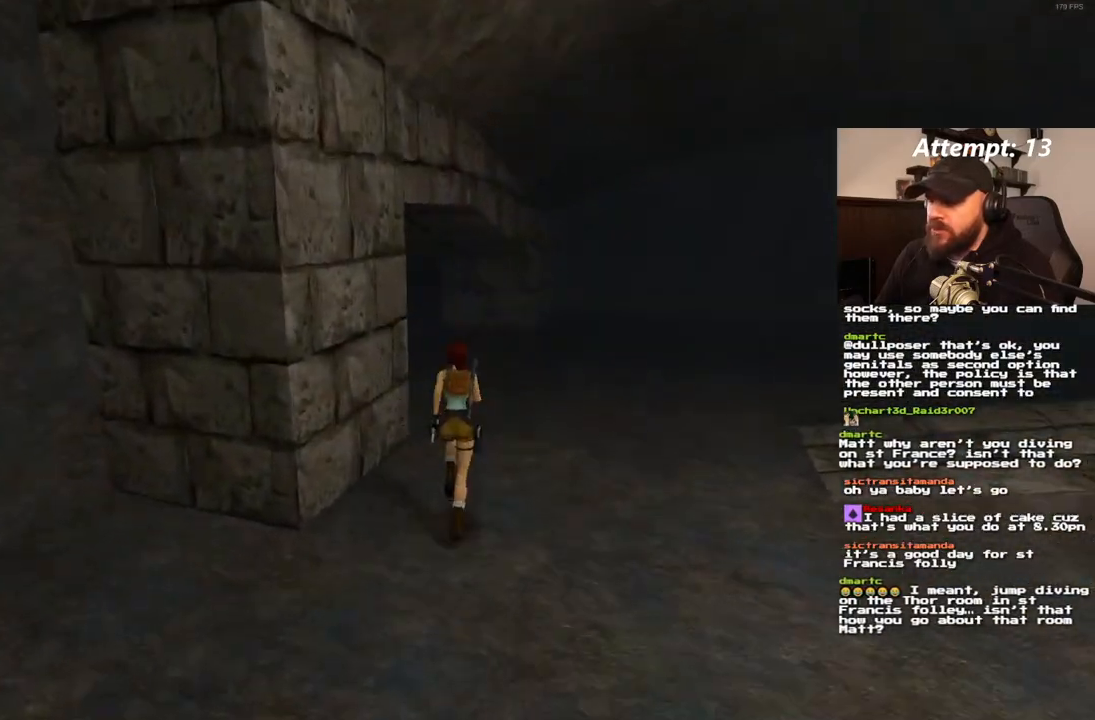
{"dt_ms": 1000, "buttons": ["SQUARE", "DPAD_UP", "DPAD_LEFT"], "left_stick": "center", "right_stick": "center", "events": [[17, "DPAD_LEFT", "down"], [283, "DPAD_LEFT", "up"], [383, "DPAD_LEFT", "down"], [800, "SQUARE", "down"]]}
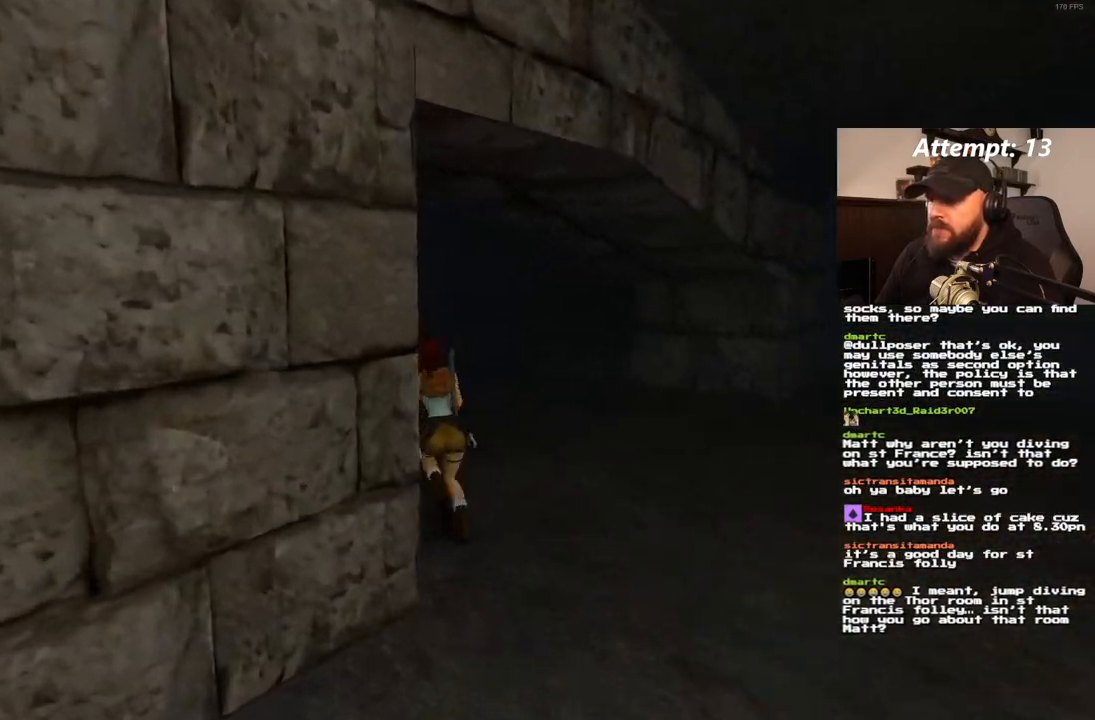
{"dt_ms": 1000, "buttons": ["SQUARE", "DPAD_UP"], "left_stick": "center", "right_stick": "center", "events": [[433, "SQUARE", "up"], [850, "SQUARE", "down"], [950, "DPAD_LEFT", "up"]]}
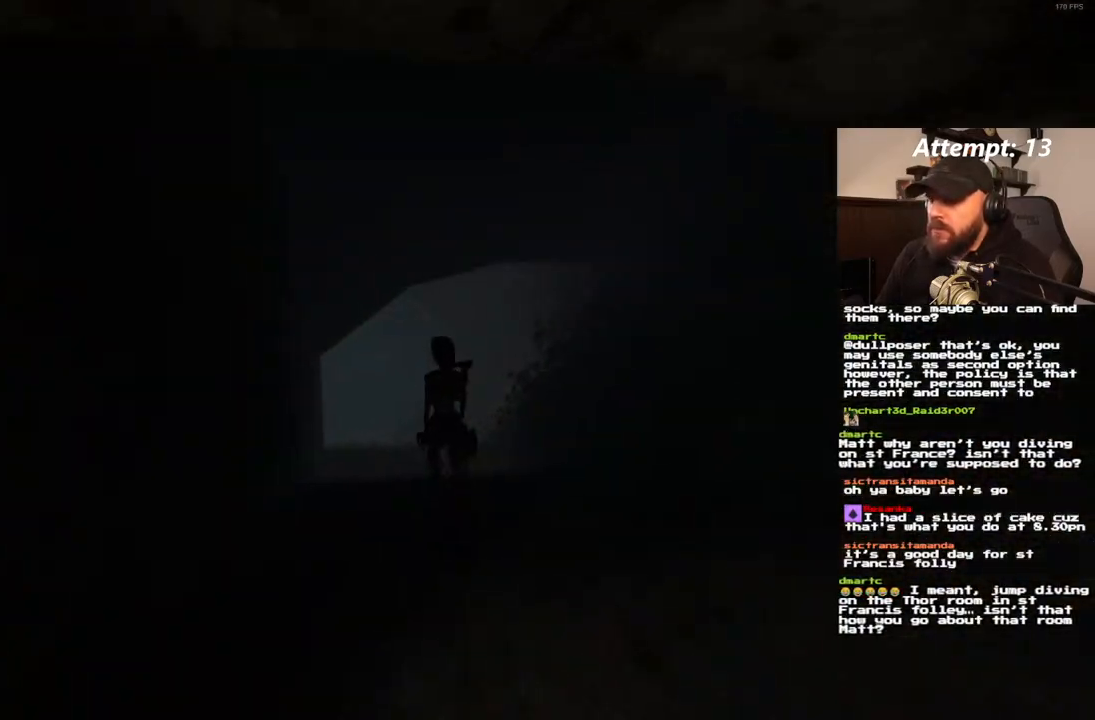
{"dt_ms": 500, "buttons": ["SQUARE", "DPAD_UP", "DPAD_RIGHT"], "left_stick": "center", "right_stick": "center", "events": [[300, "DPAD_RIGHT", "down"]]}
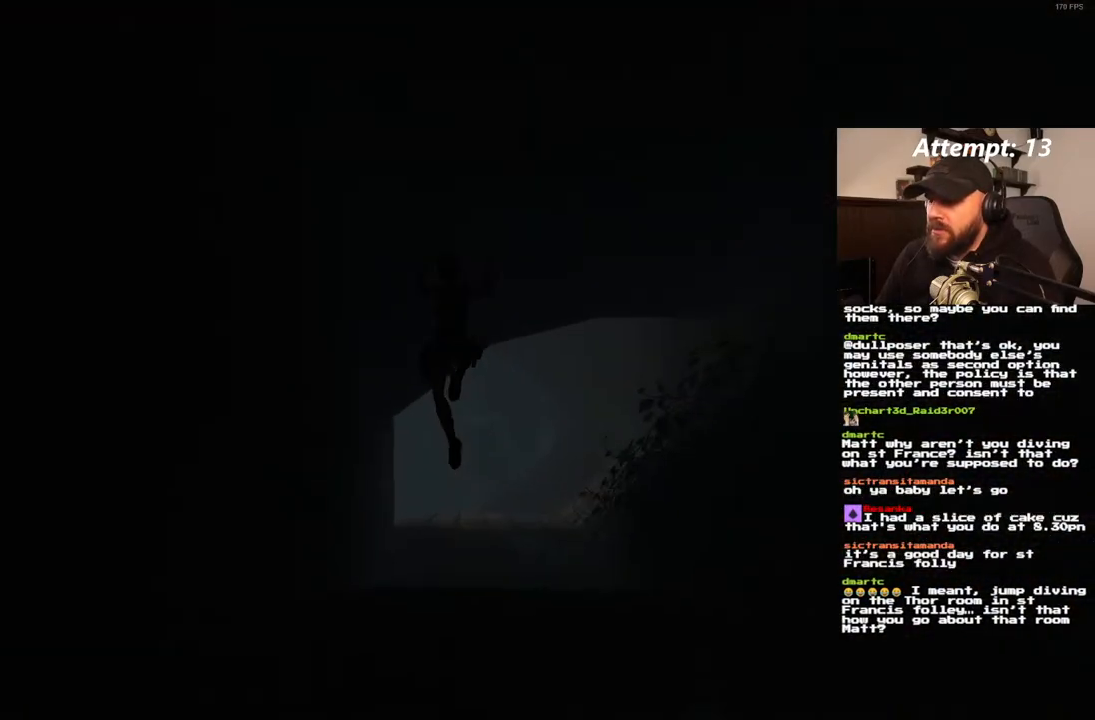
{"dt_ms": 500, "buttons": ["DPAD_UP"], "left_stick": "center", "right_stick": "center", "events": [[167, "SQUARE", "up"], [200, "DPAD_RIGHT", "up"]]}